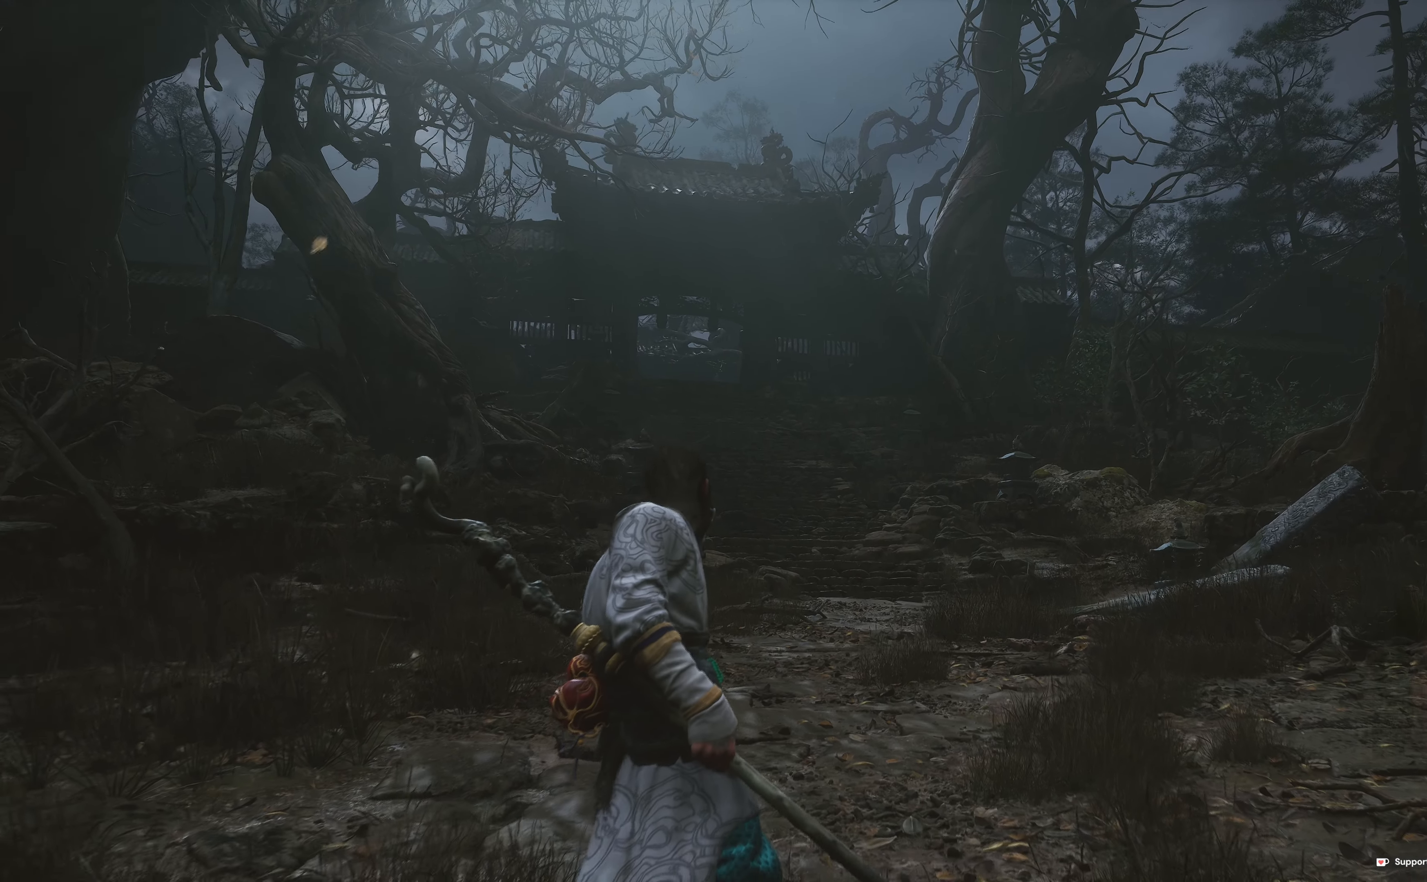
Gameplay with a controller (Xbox layout); each line is a JSON object with the inputs held at the frame after it. "events" lists button and stick changes between this image and that frame as [ms after this image, input, new state], when the widget could be followed in between.
{"buttons": [], "left_stick": "center", "right_stick": "right", "events": [[417, "right_stick", "right"]]}
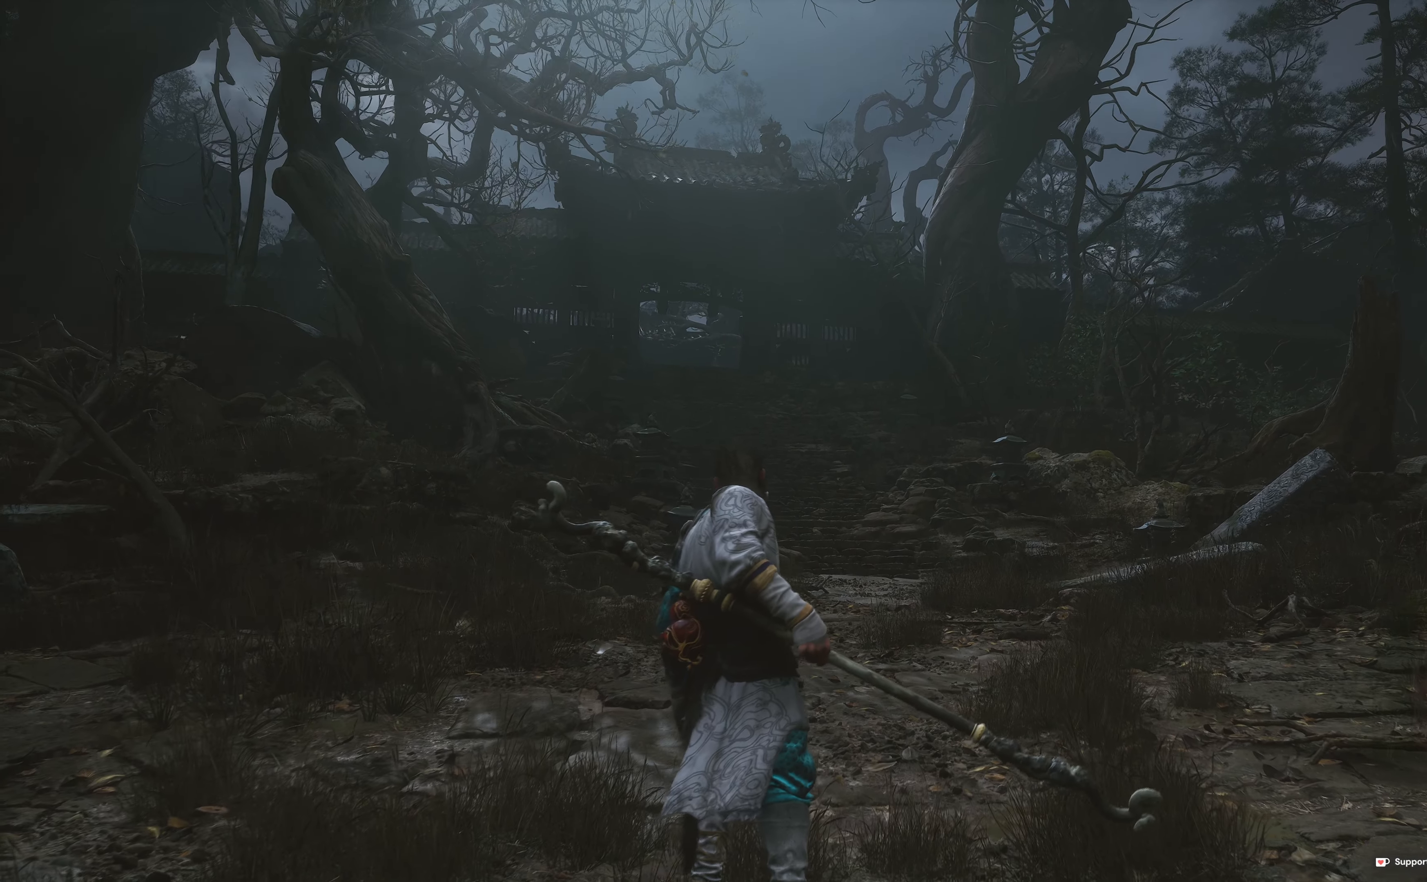
{"buttons": [], "left_stick": "center", "right_stick": "center", "events": [[133, "right_stick", "center"]]}
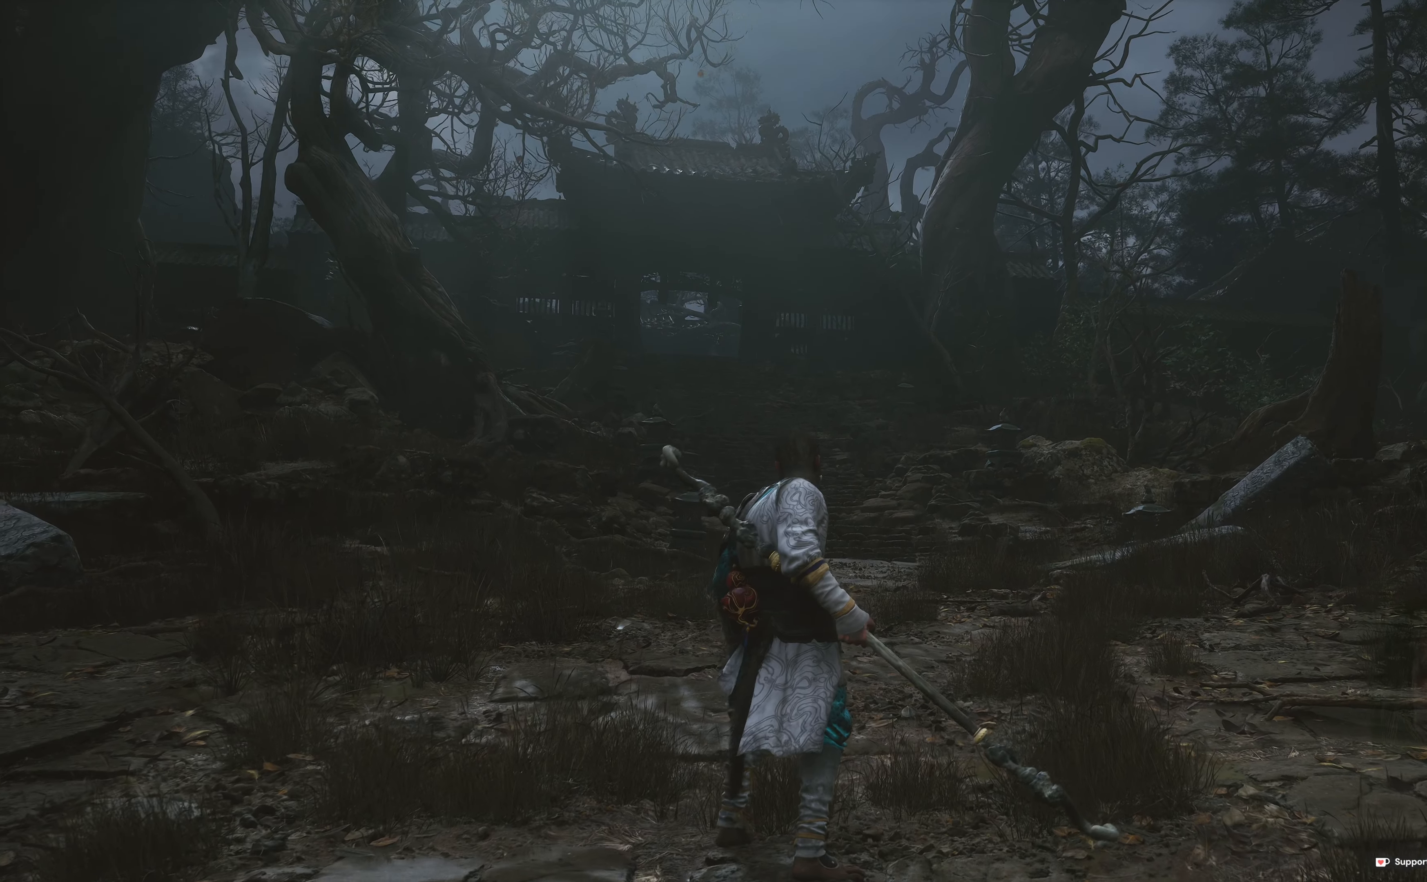
{"buttons": [], "left_stick": "center", "right_stick": "center", "events": []}
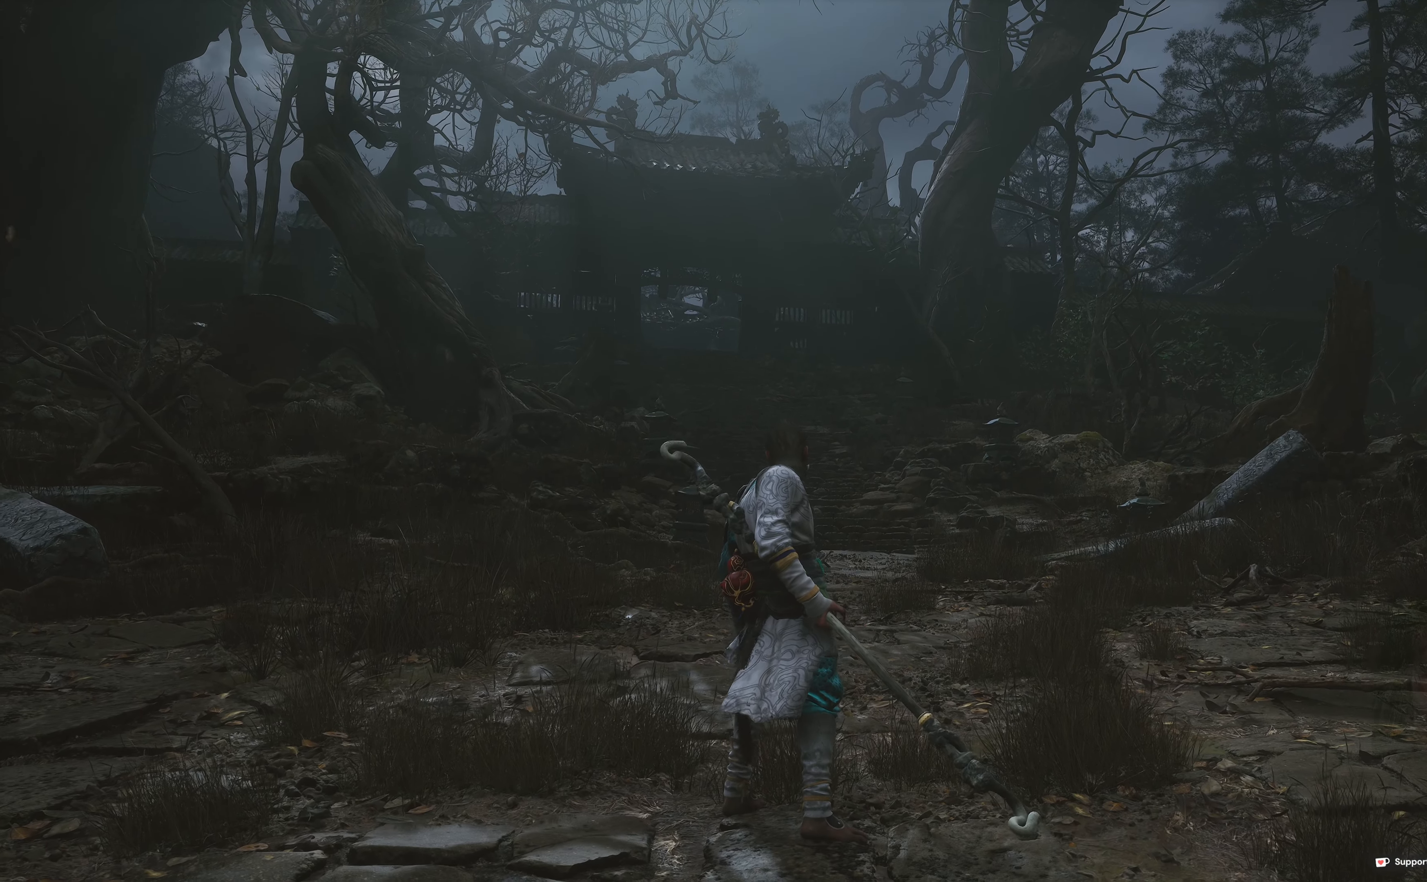
{"buttons": [], "left_stick": "center", "right_stick": "center", "events": [[133, "right_stick", "right"], [483, "right_stick", "center"]]}
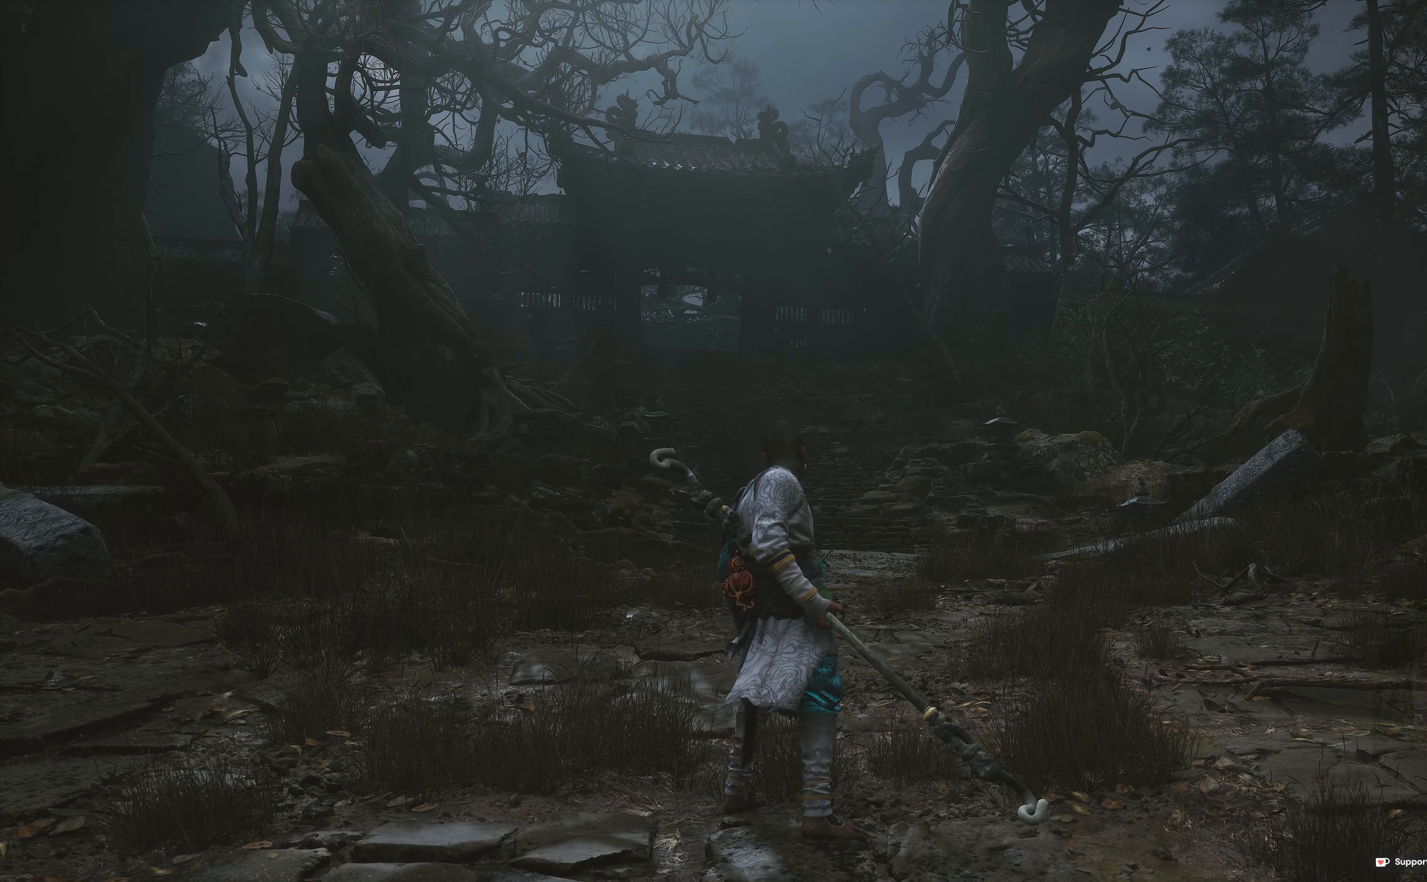
{"buttons": [], "left_stick": "center", "right_stick": "right", "events": [[383, "right_stick", "right"]]}
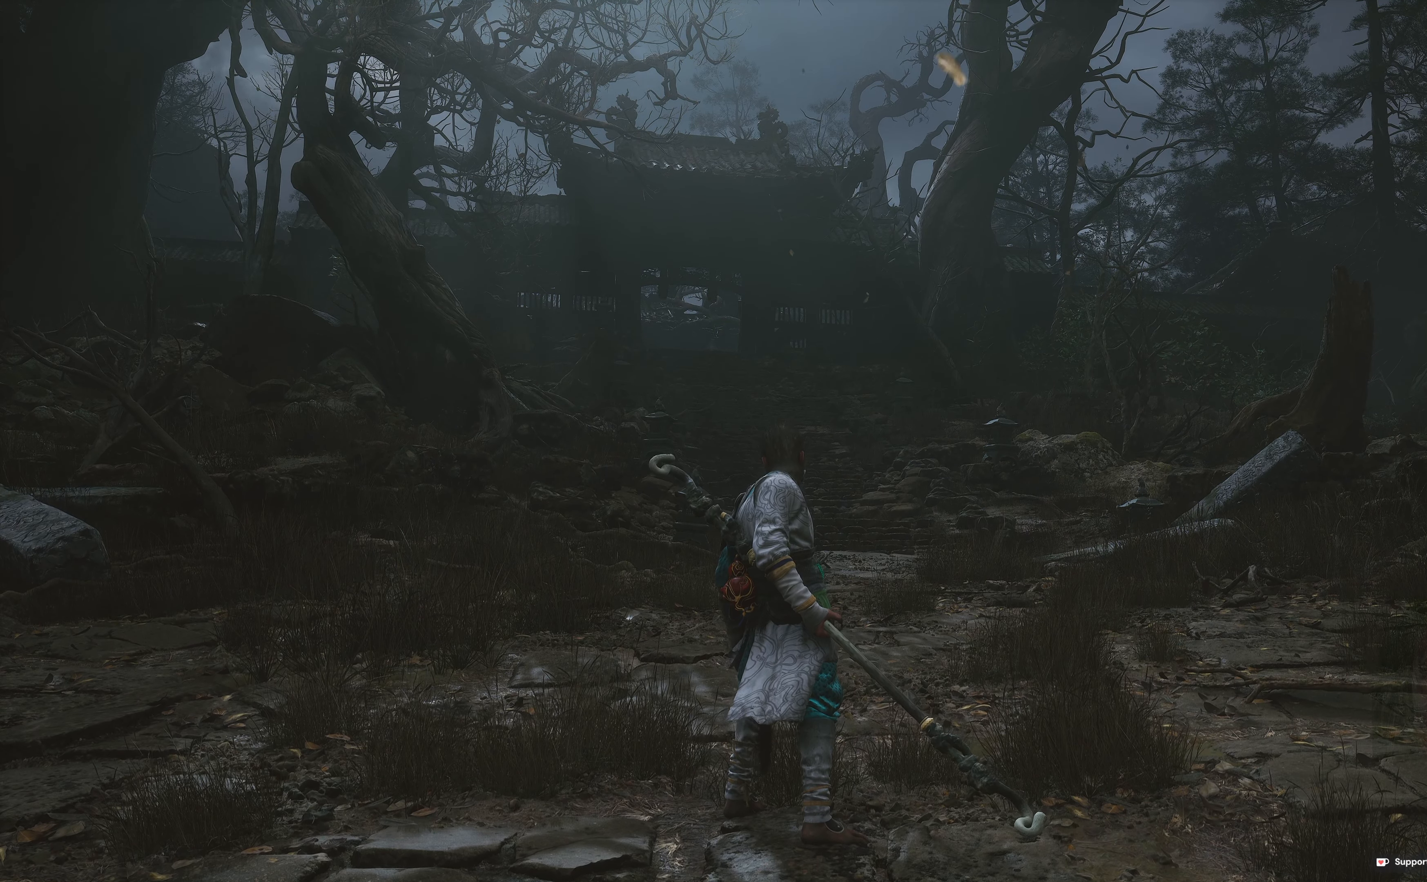
{"buttons": [], "left_stick": "center", "right_stick": "center", "events": [[333, "right_stick", "center"]]}
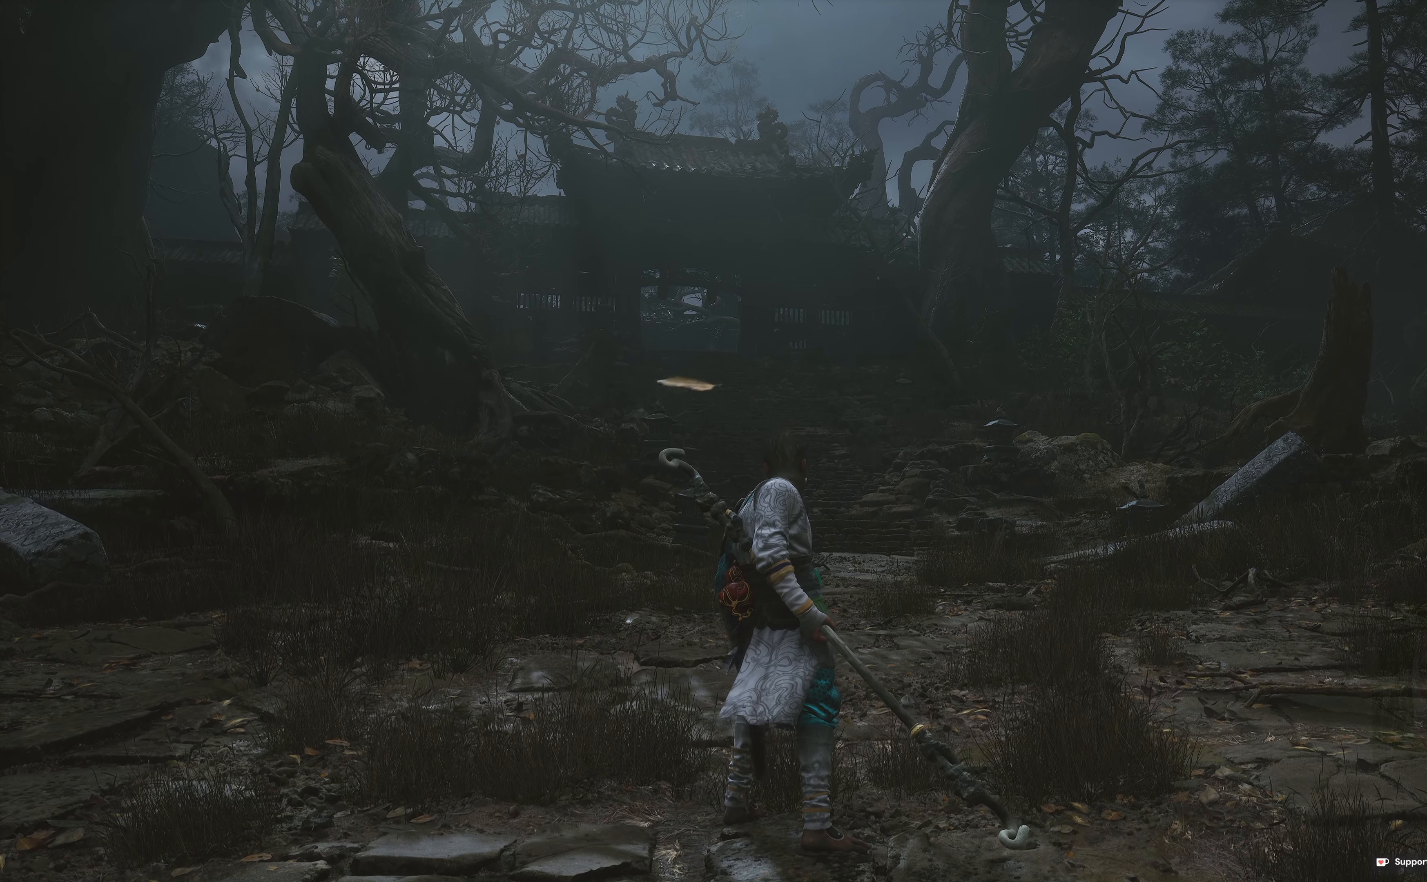
{"buttons": [], "left_stick": "center", "right_stick": "right", "events": [[283, "right_stick", "right"]]}
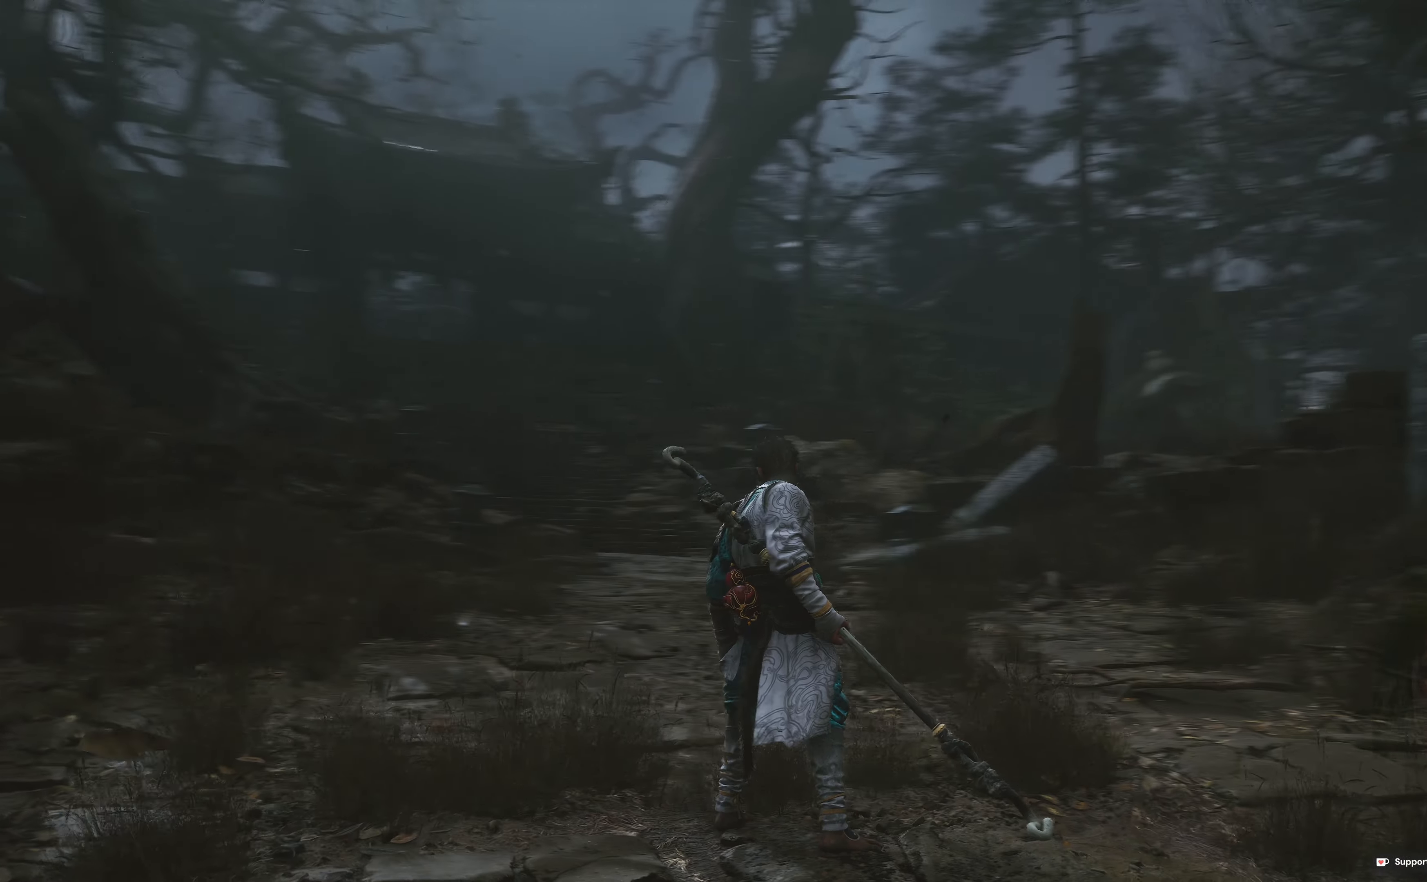
{"buttons": [], "left_stick": "center", "right_stick": "center", "events": [[350, "right_stick", "center"]]}
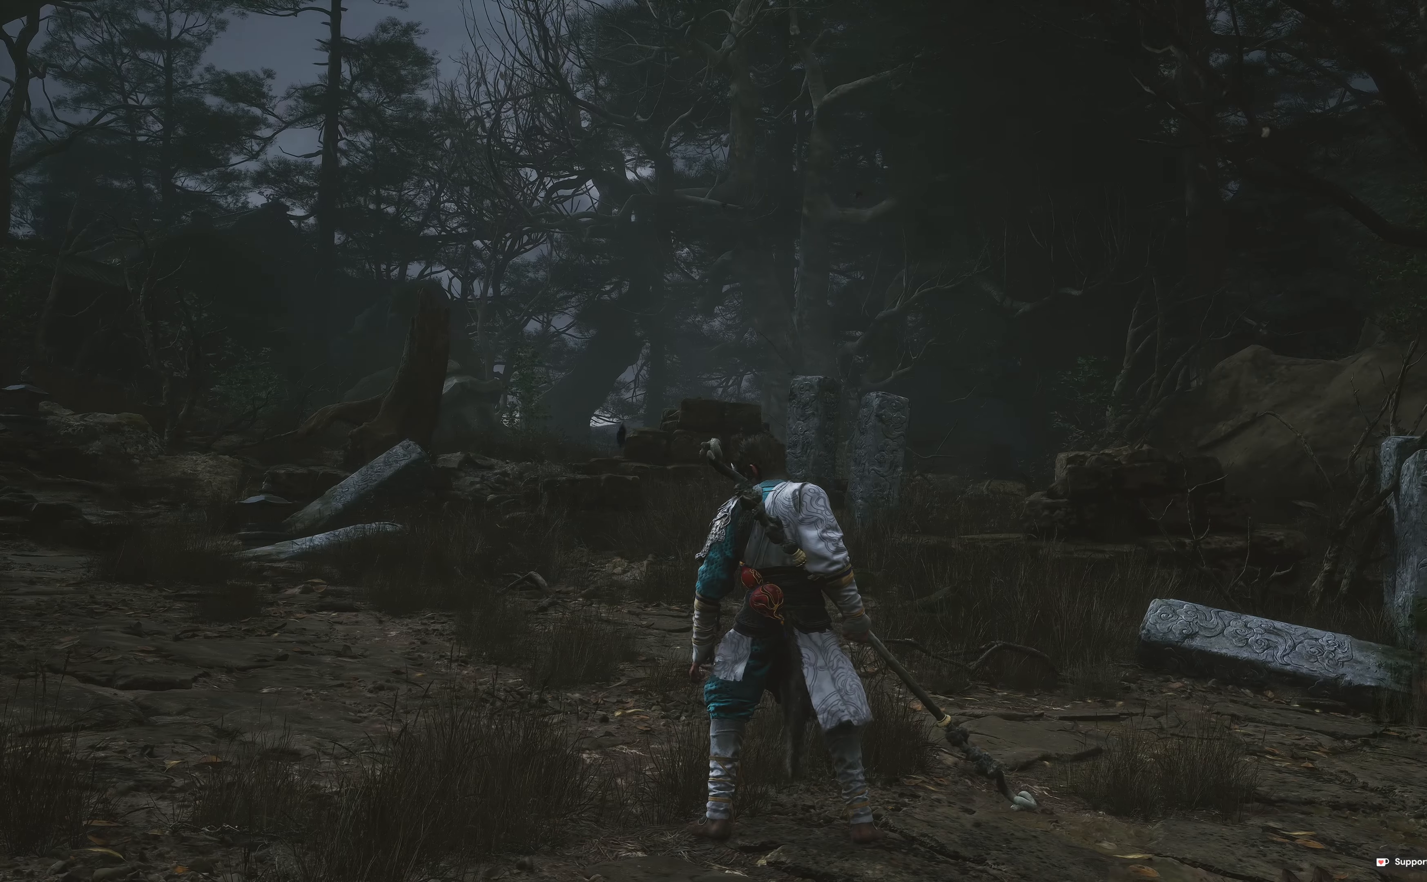
{"buttons": [], "left_stick": "center", "right_stick": "right", "events": [[433, "right_stick", "down-right"], [500, "right_stick", "right"]]}
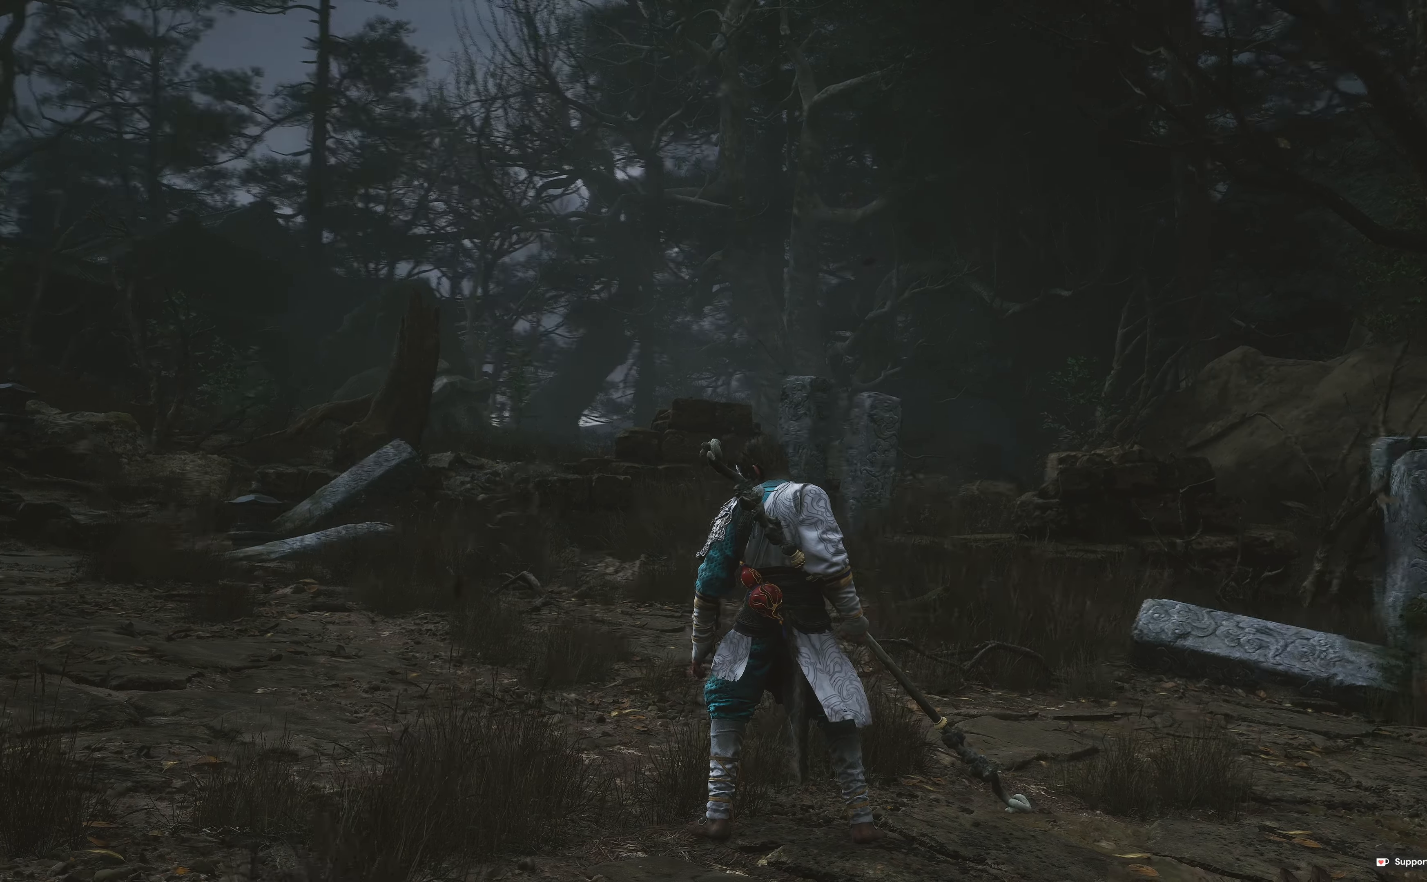
{"buttons": [], "left_stick": "center", "right_stick": "center", "events": [[367, "right_stick", "down-right"], [500, "right_stick", "center"]]}
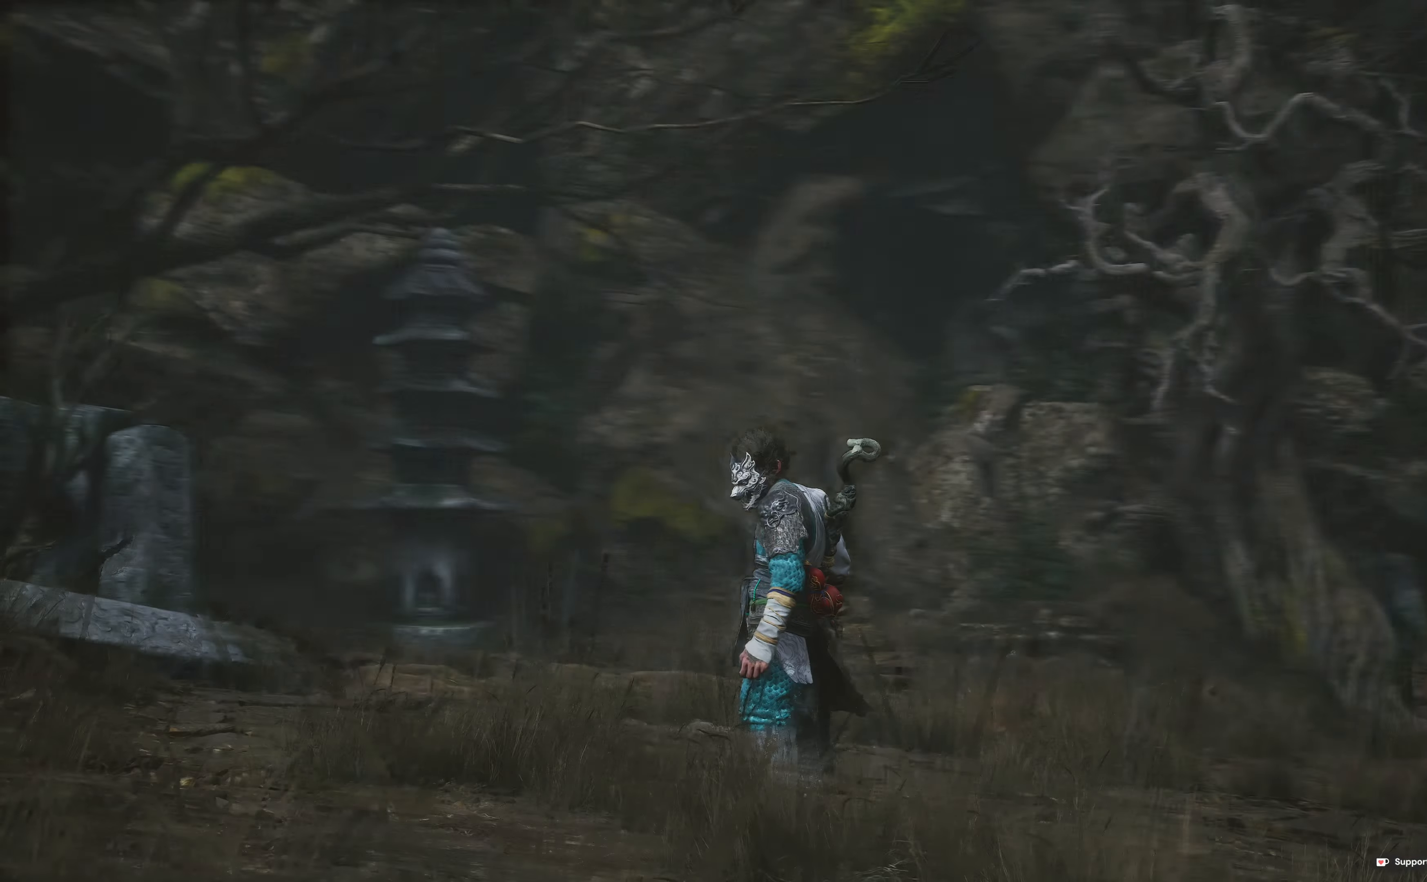
{"buttons": [], "left_stick": "center", "right_stick": "center", "events": [[100, "right_stick", "down-right"], [500, "right_stick", "center"]]}
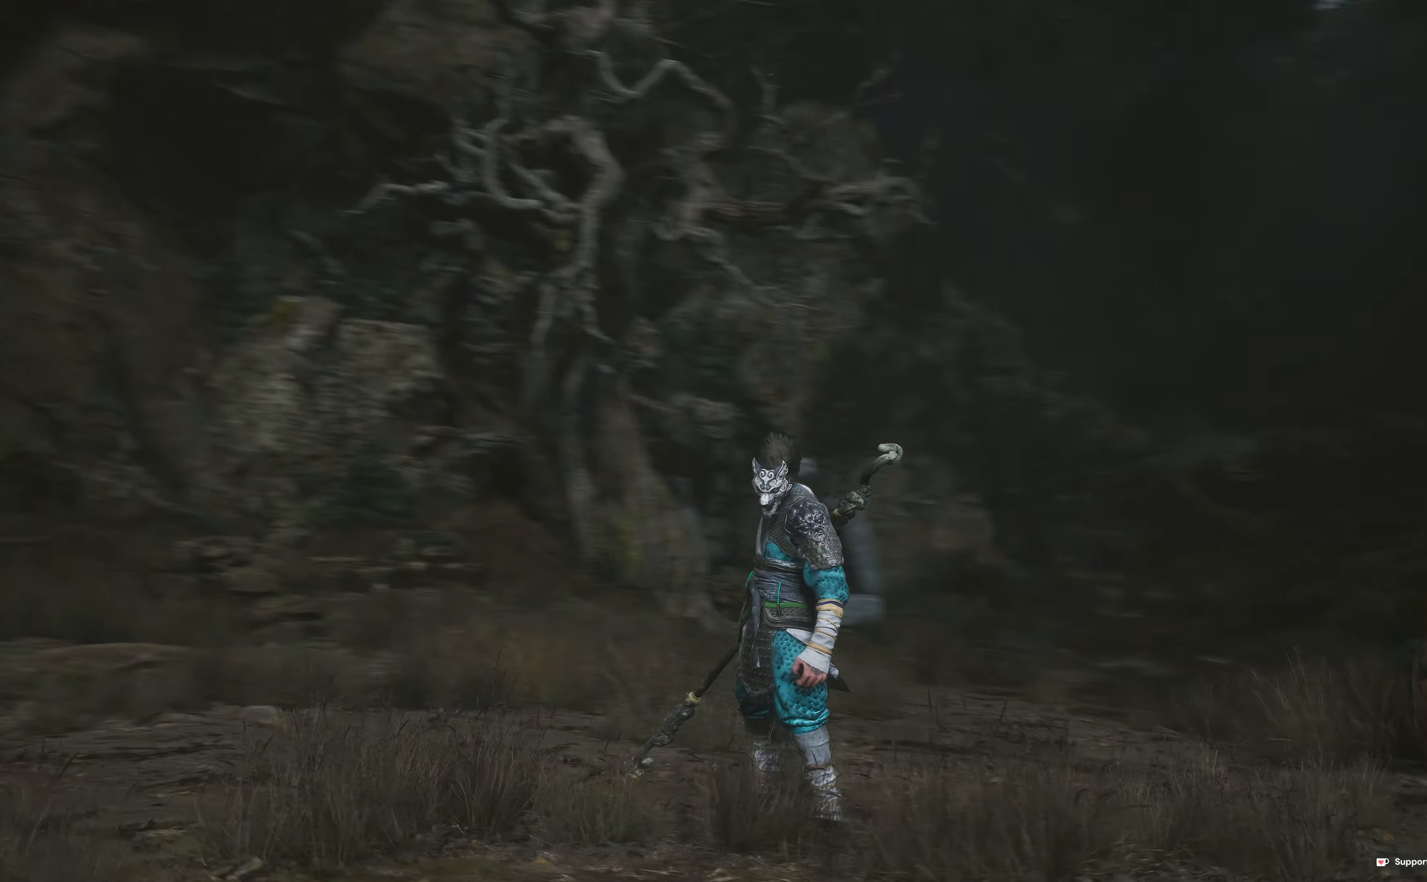
{"buttons": [], "left_stick": "center", "right_stick": "right", "events": [[417, "right_stick", "down-right"], [483, "right_stick", "right"]]}
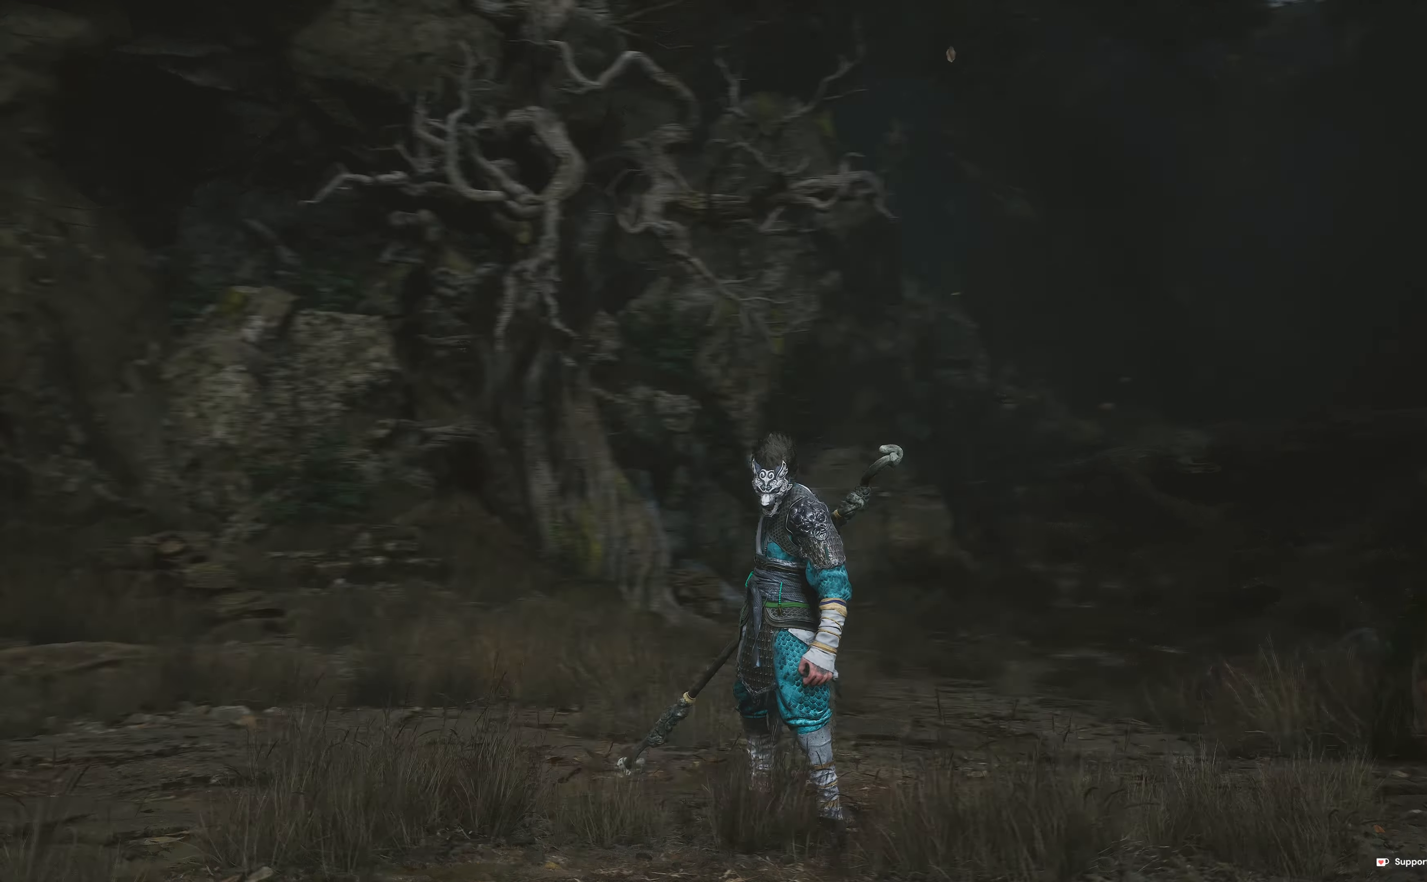
{"buttons": [], "left_stick": "center", "right_stick": "down-right", "events": [[367, "right_stick", "down-right"]]}
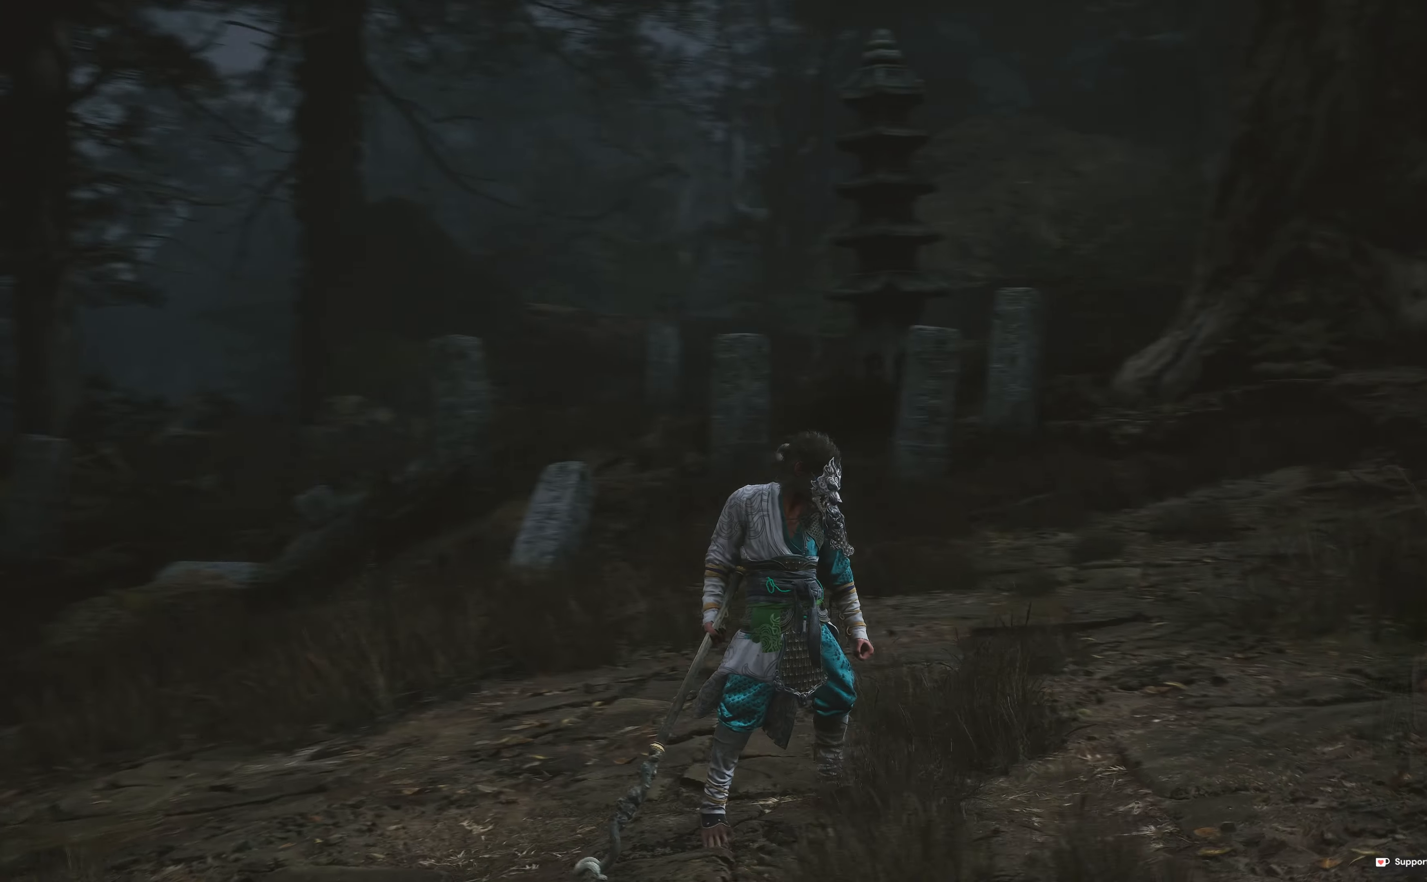
{"buttons": [], "left_stick": "up-right", "right_stick": "down-right", "events": [[350, "left_stick", "up-right"]]}
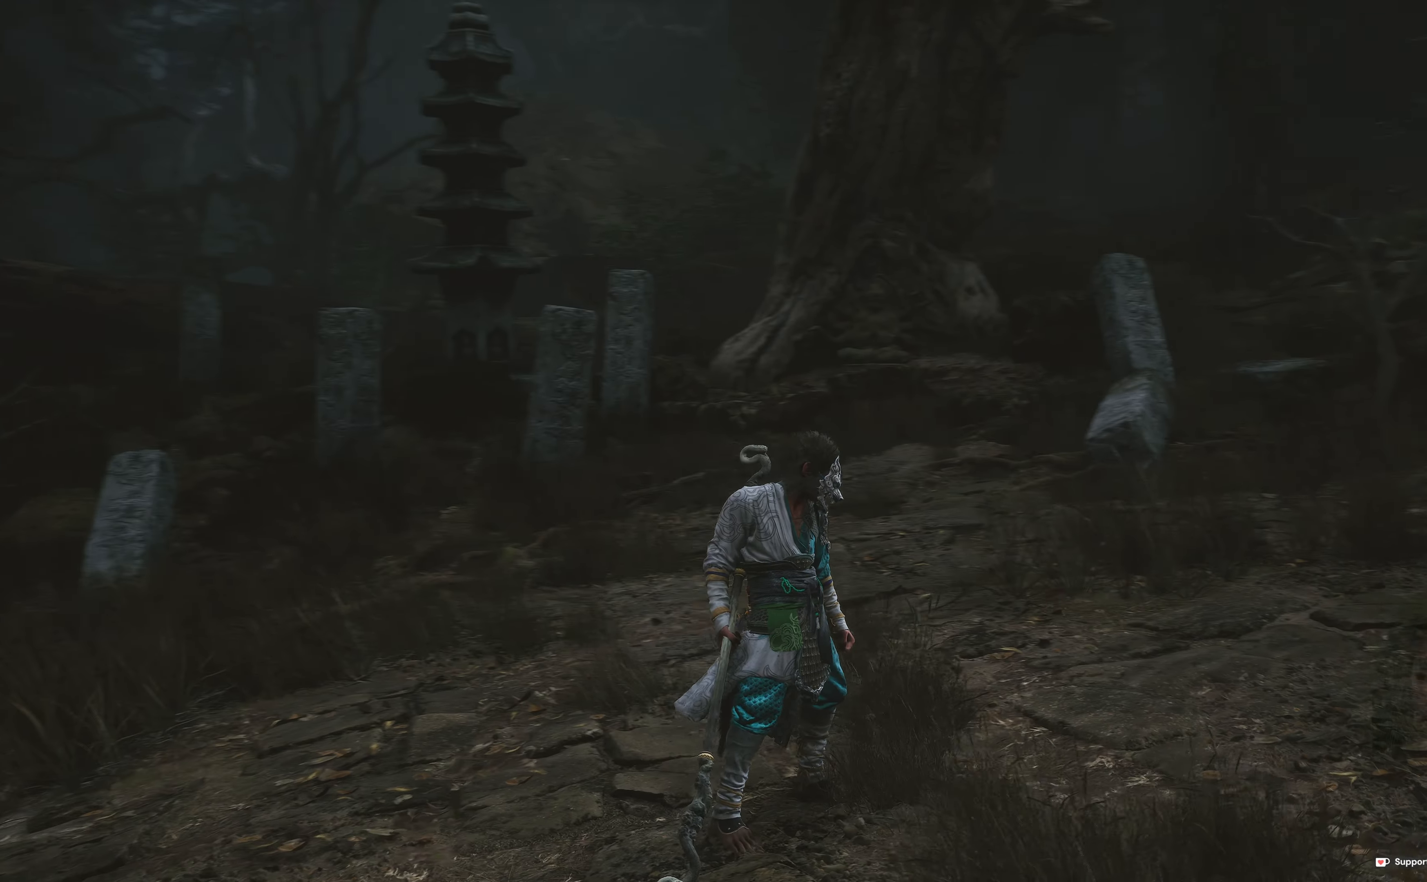
{"buttons": [], "left_stick": "right", "right_stick": "left", "events": [[200, "right_stick", "center"], [317, "right_stick", "left"], [483, "left_stick", "right"]]}
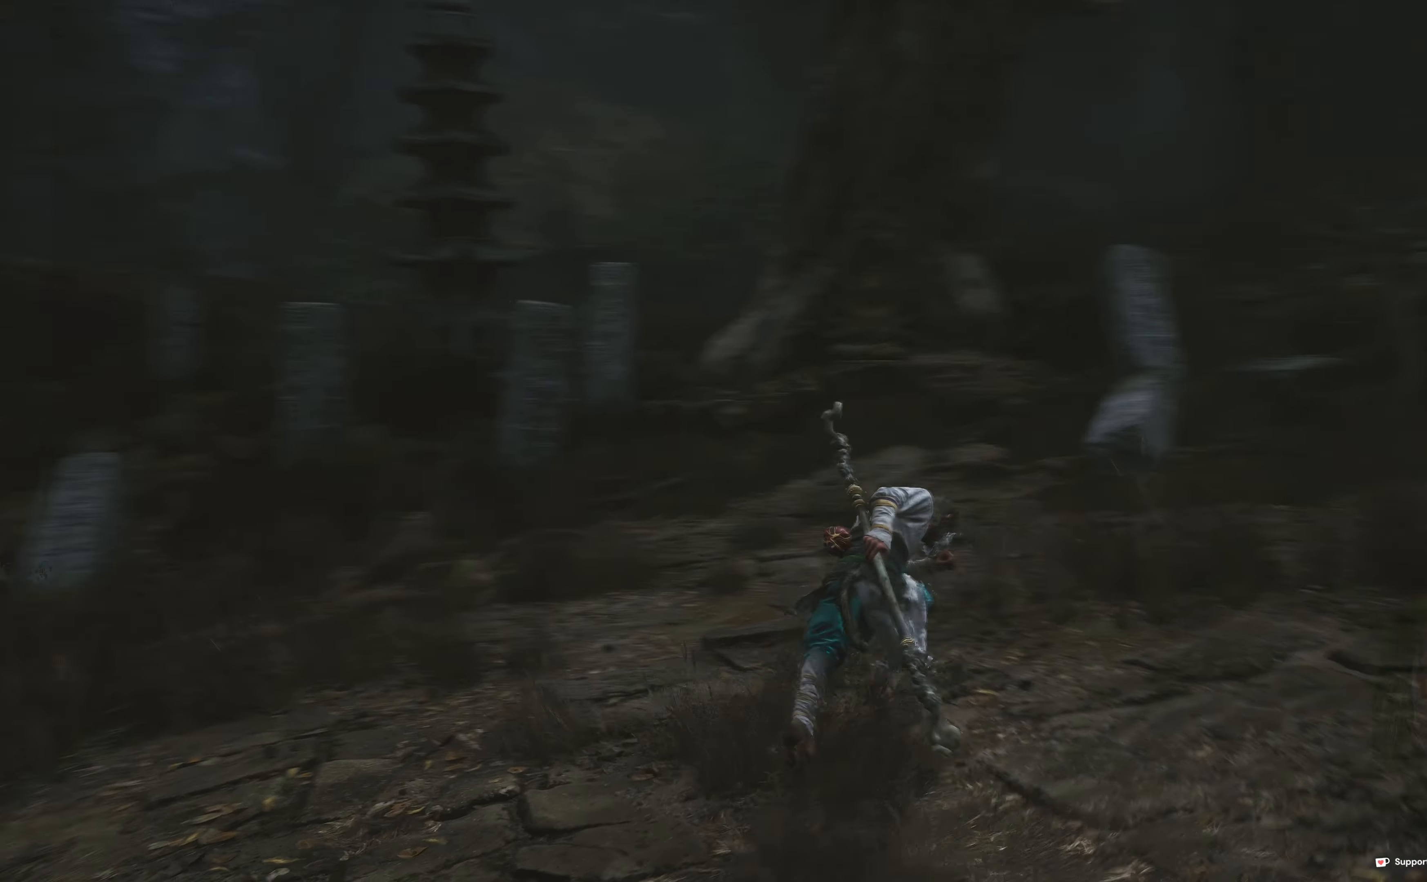
{"buttons": [], "left_stick": "up-right", "right_stick": "left", "events": [[150, "left_stick", "down-right"], [400, "left_stick", "right"], [500, "left_stick", "up-right"]]}
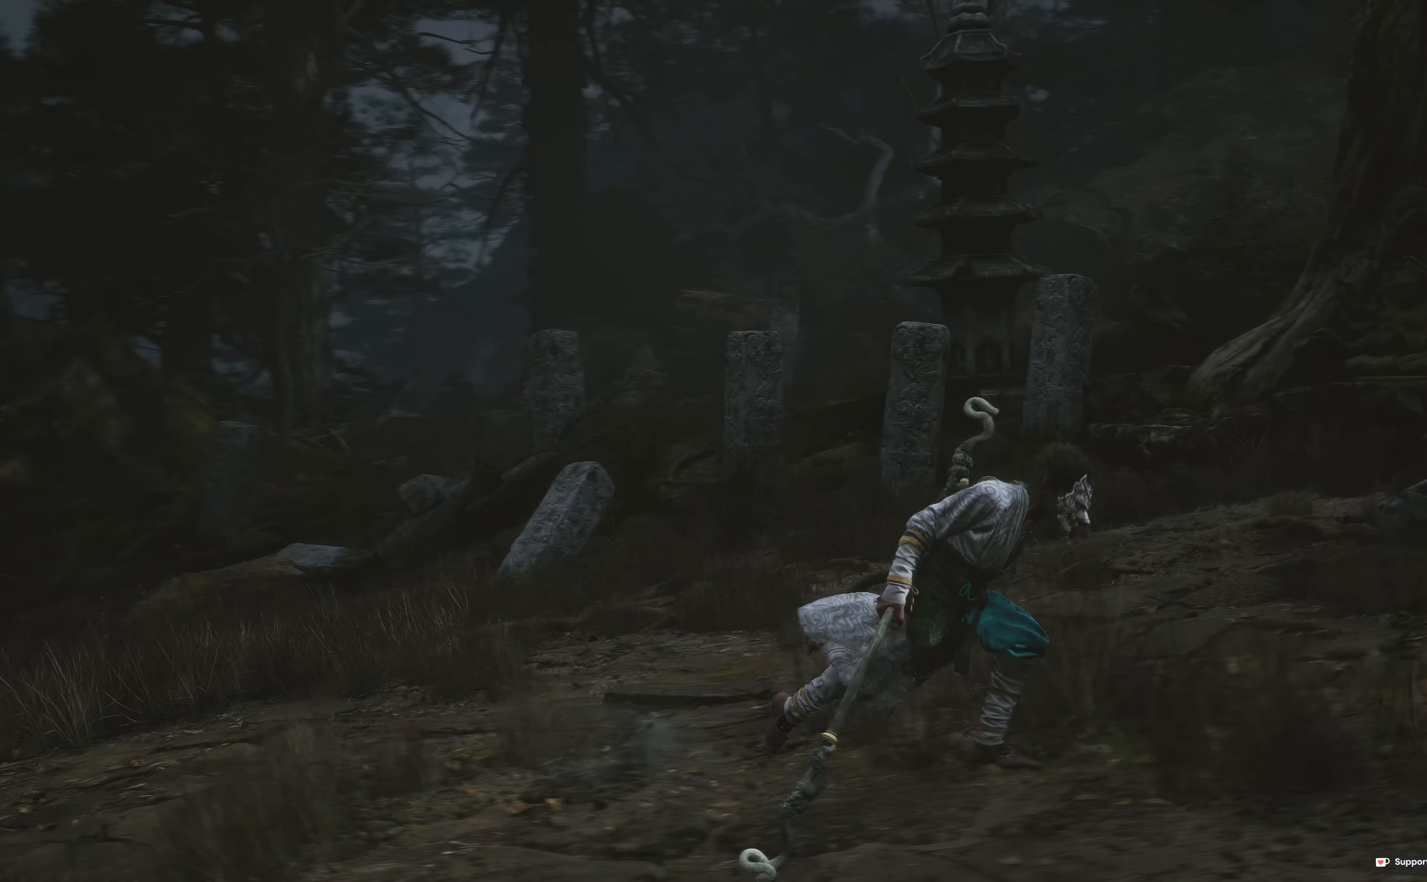
{"buttons": [], "left_stick": "up-right", "right_stick": "down-right", "events": [[117, "right_stick", "center"], [467, "right_stick", "down-right"]]}
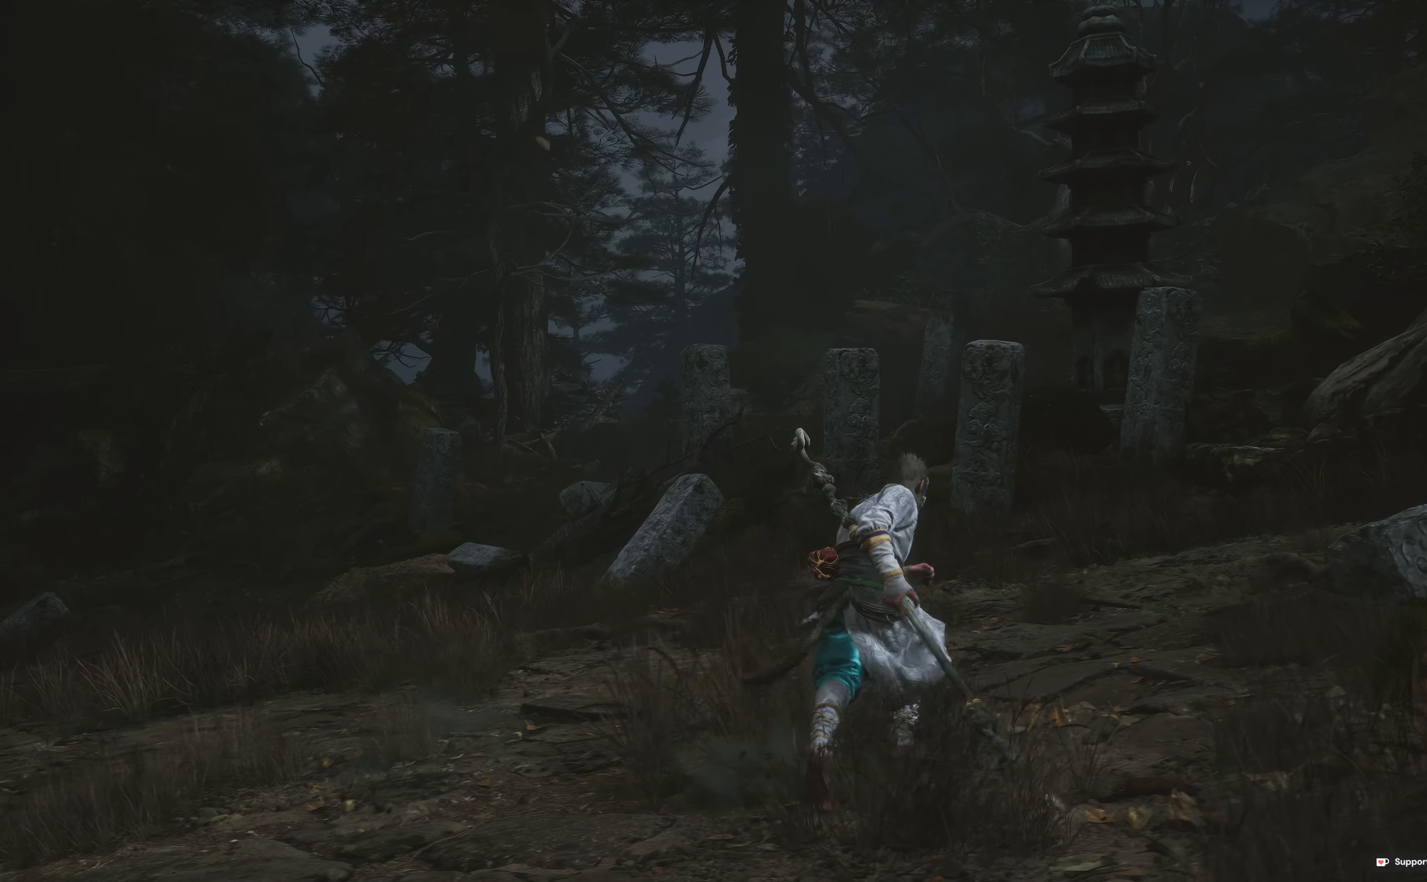
{"buttons": [], "left_stick": "up", "right_stick": "center", "events": [[383, "right_stick", "center"], [433, "left_stick", "up"]]}
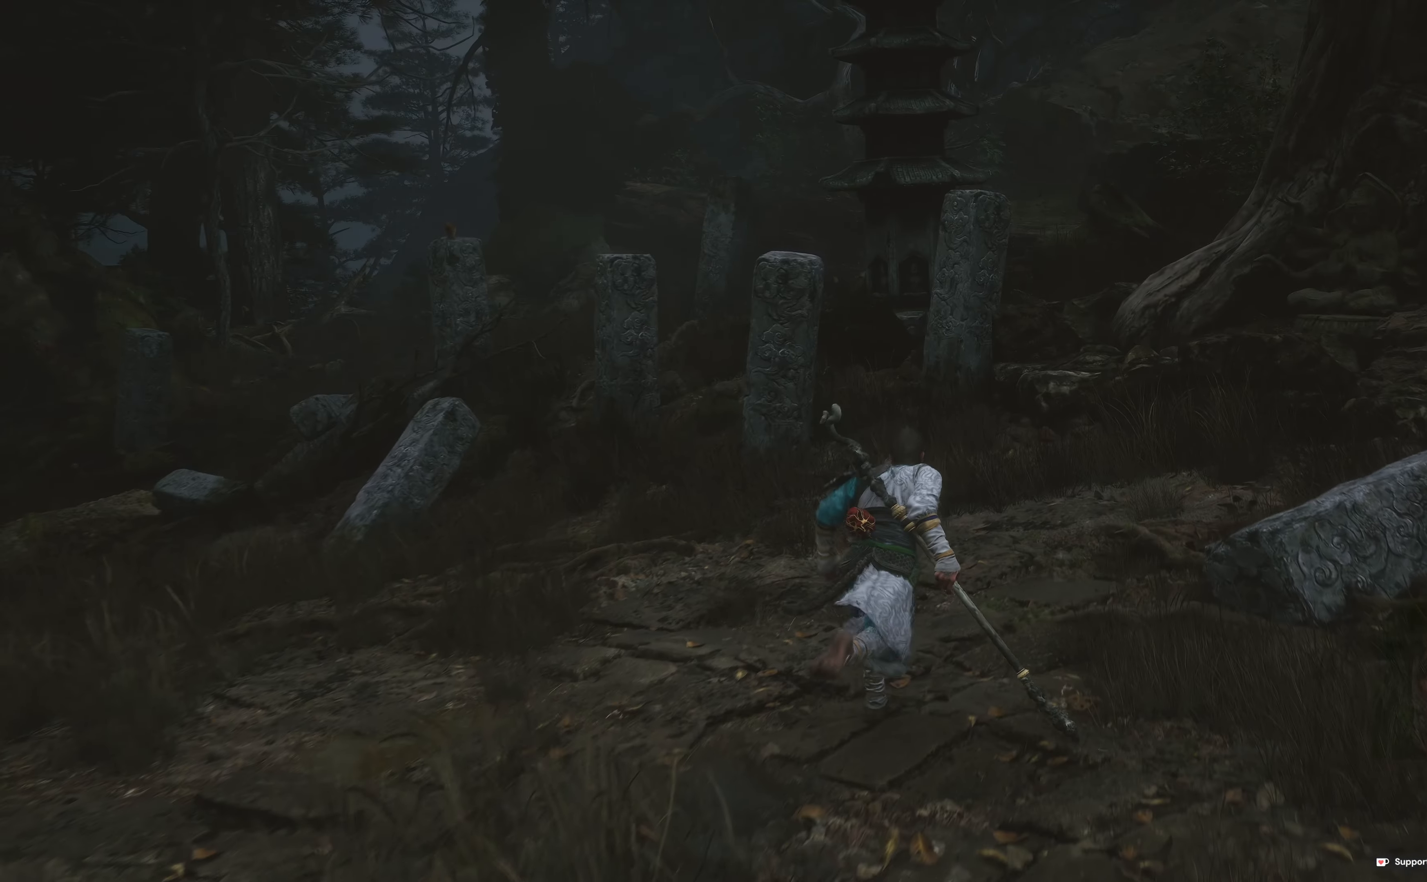
{"buttons": [], "left_stick": "up", "right_stick": "center", "events": []}
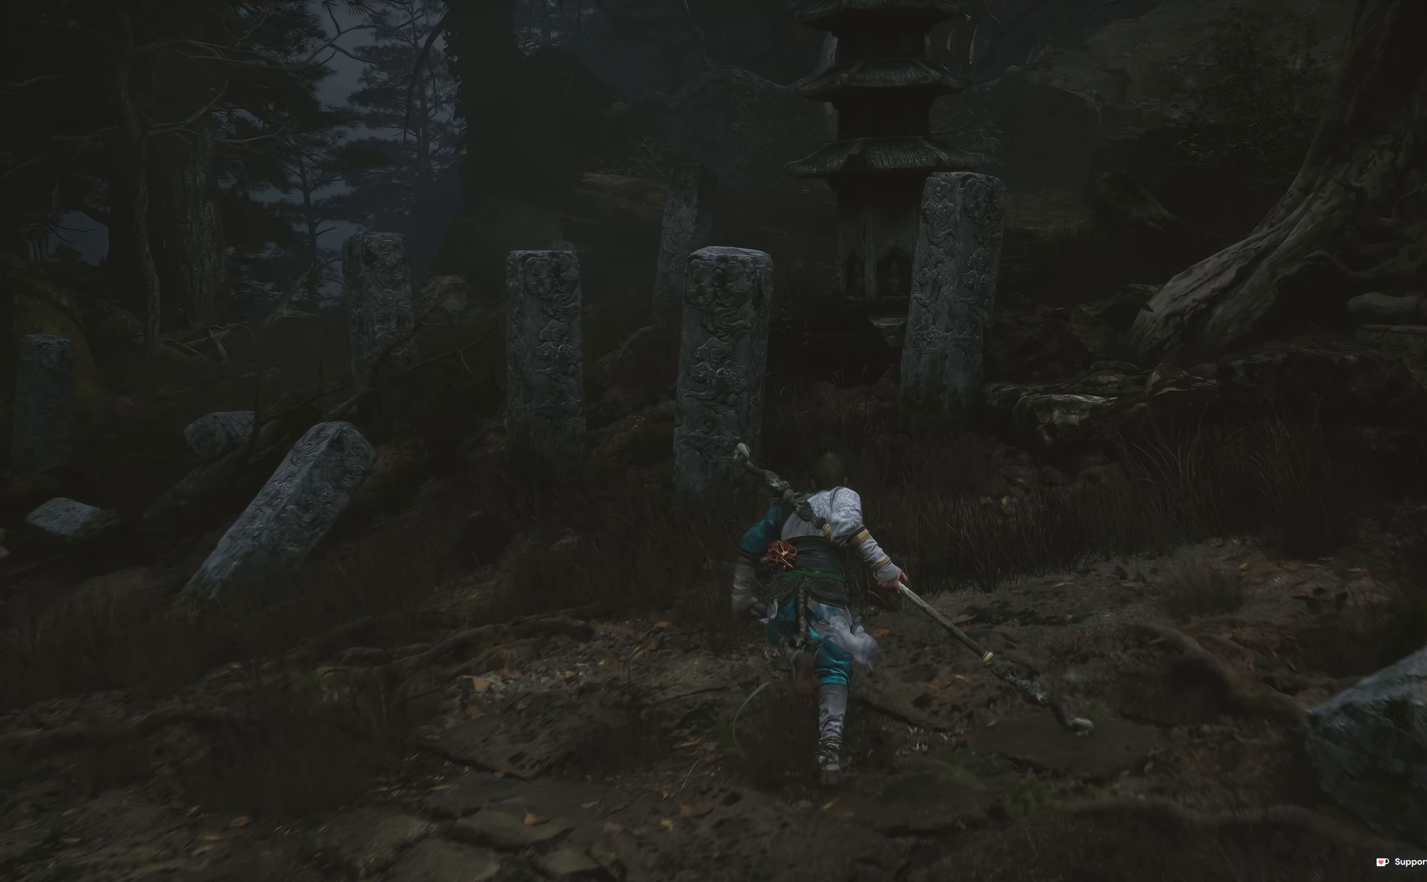
{"buttons": [], "left_stick": "up-left", "right_stick": "center", "events": [[333, "R1", "down"], [400, "left_stick", "up-left"], [433, "R1", "up"]]}
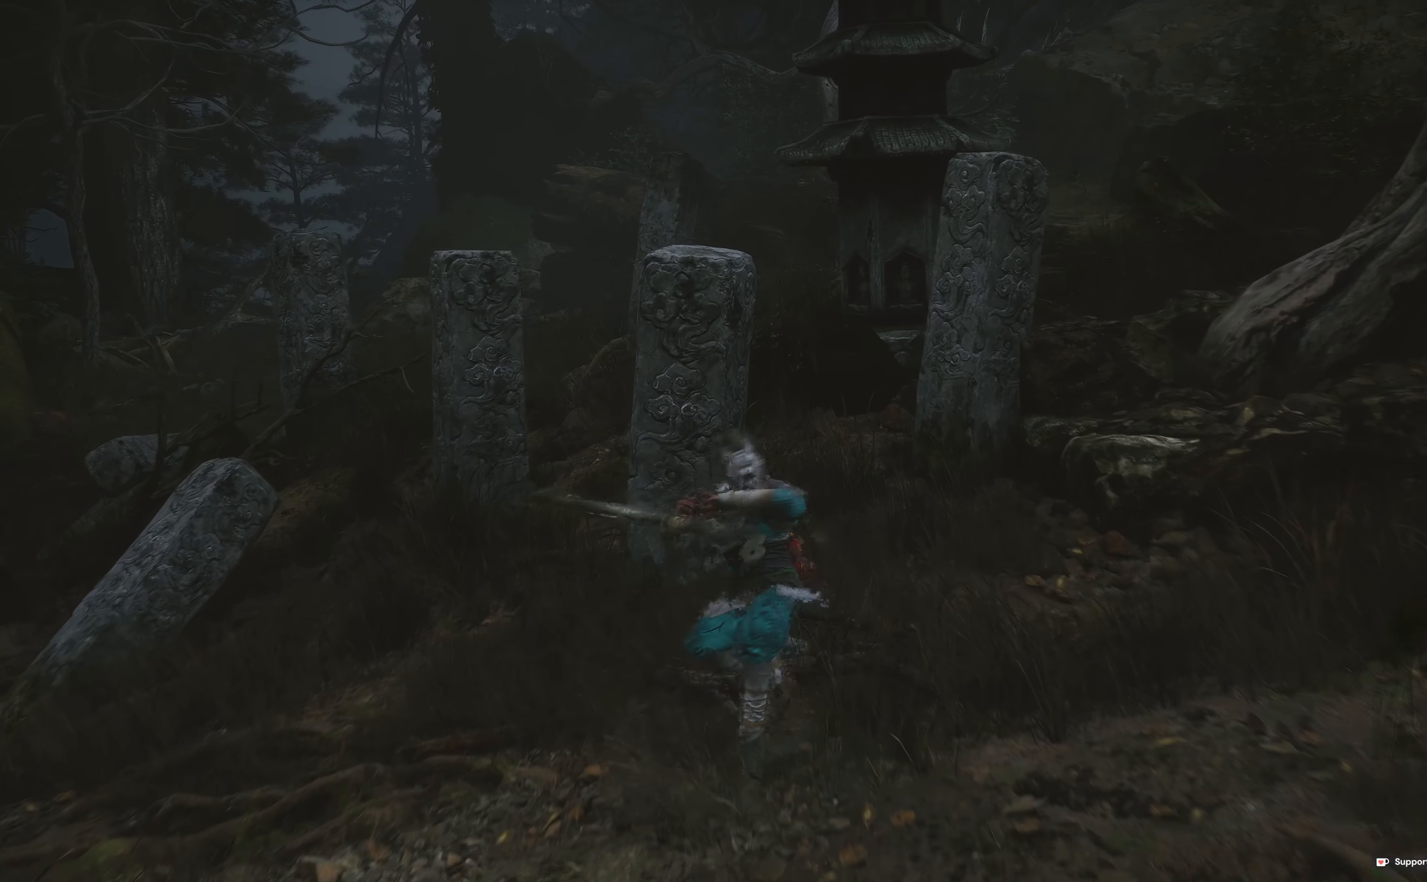
{"buttons": ["R1"], "left_stick": "up-left", "right_stick": "center", "events": [[33, "R1", "down"], [167, "R1", "up"], [250, "R1", "down"], [350, "R1", "up"], [483, "R1", "down"]]}
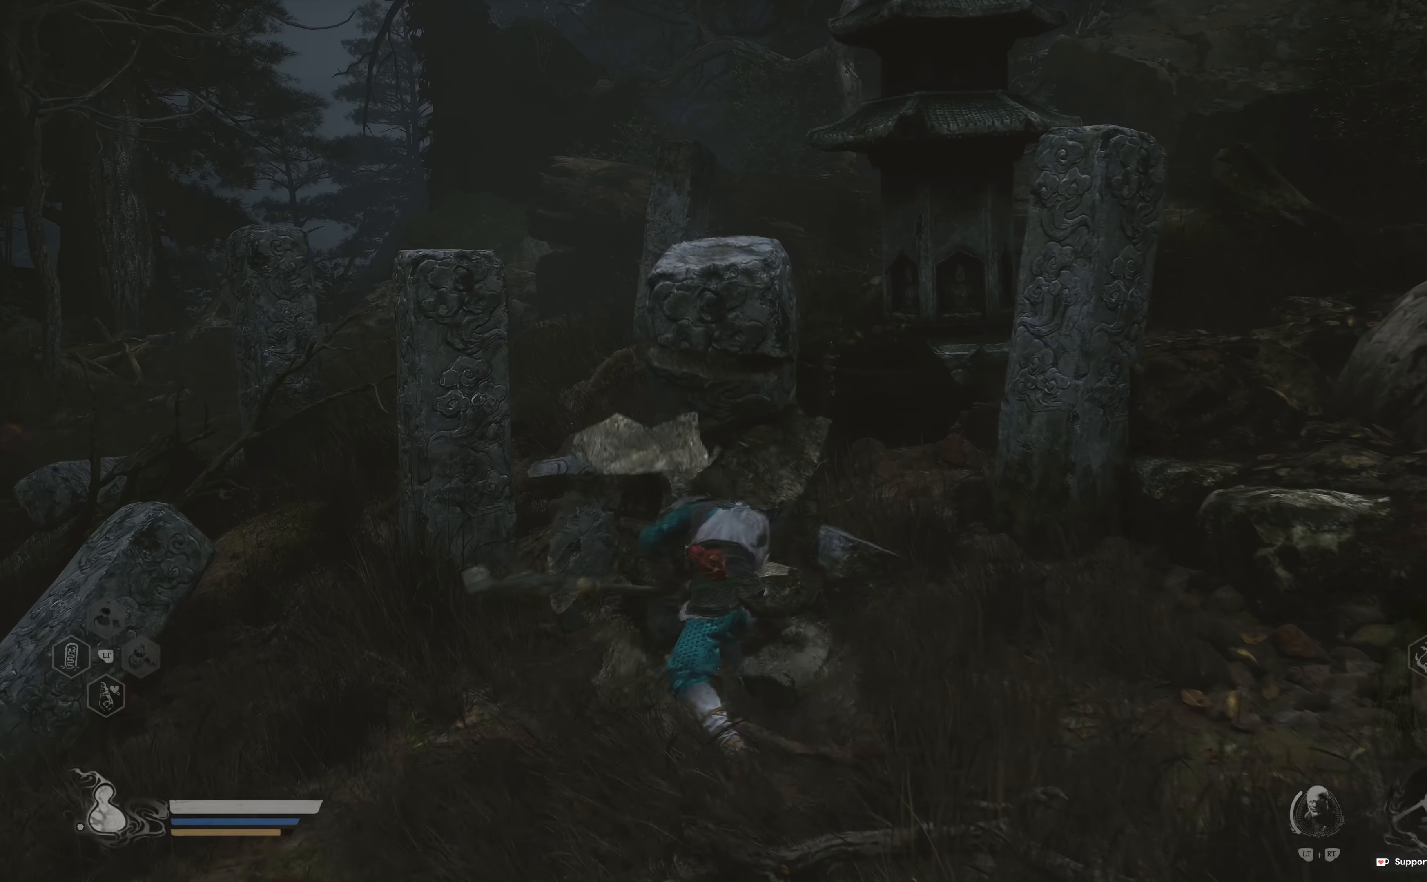
{"buttons": [], "left_stick": "up-left", "right_stick": "center", "events": [[83, "R1", "up"], [417, "R1", "down"], [500, "R1", "up"]]}
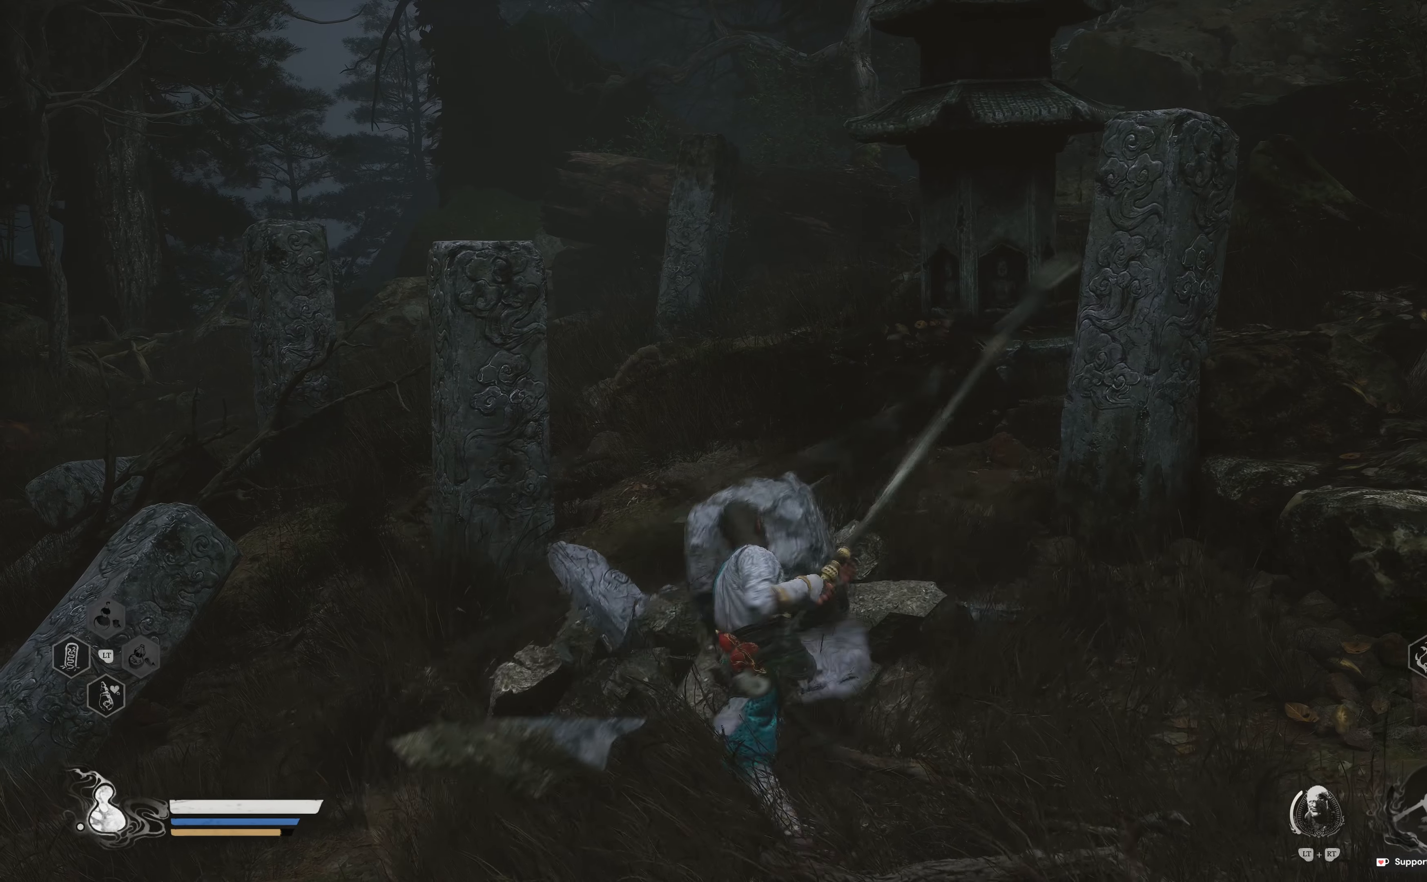
{"buttons": [], "left_stick": "up-left", "right_stick": "center", "events": [[150, "R1", "down"], [250, "R1", "up"], [400, "R1", "down"], [500, "R1", "up"]]}
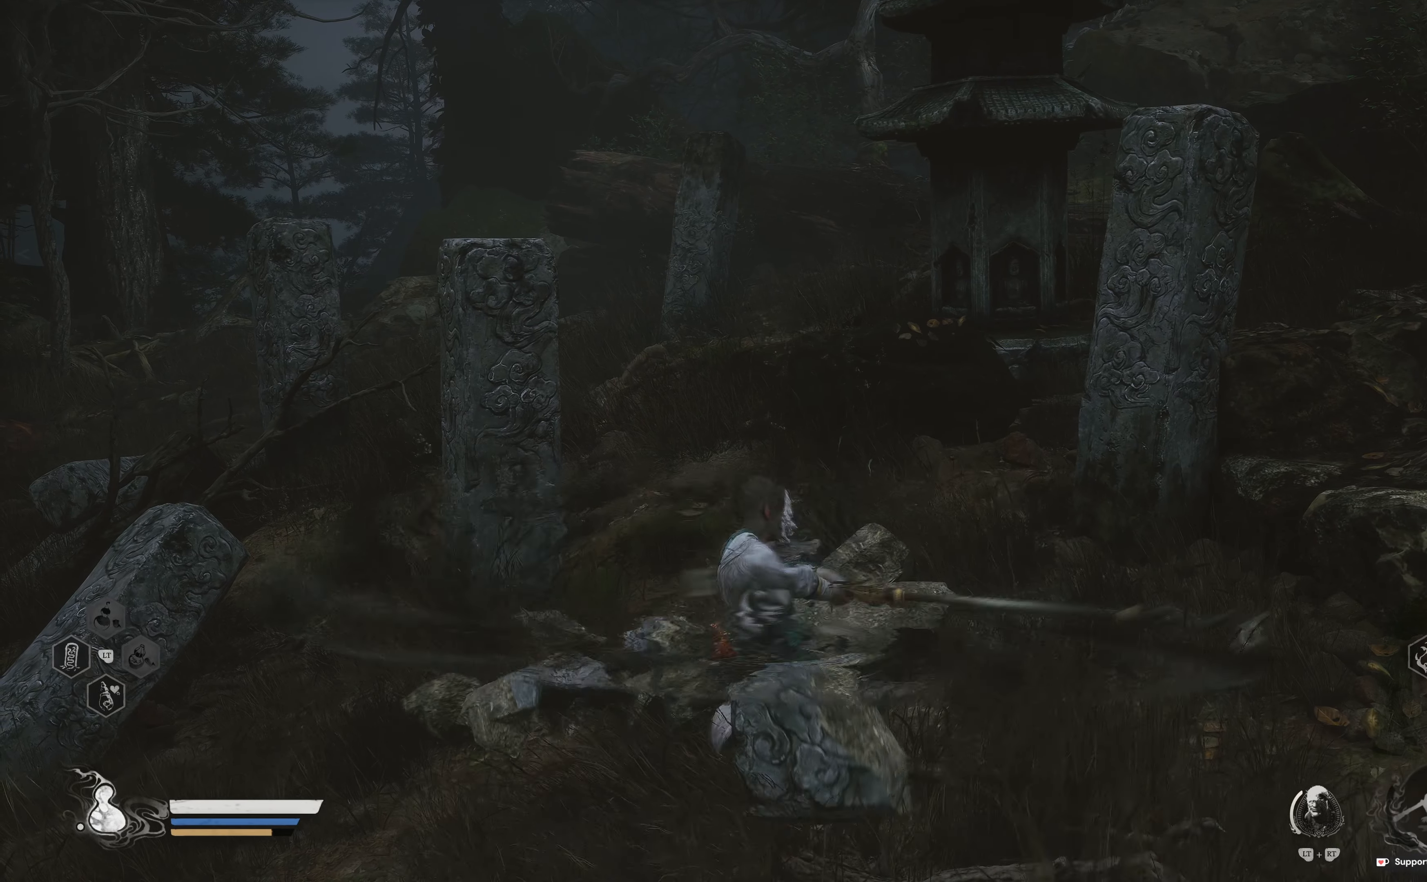
{"buttons": [], "left_stick": "up-left", "right_stick": "center", "events": [[117, "R1", "down"], [233, "R1", "up"]]}
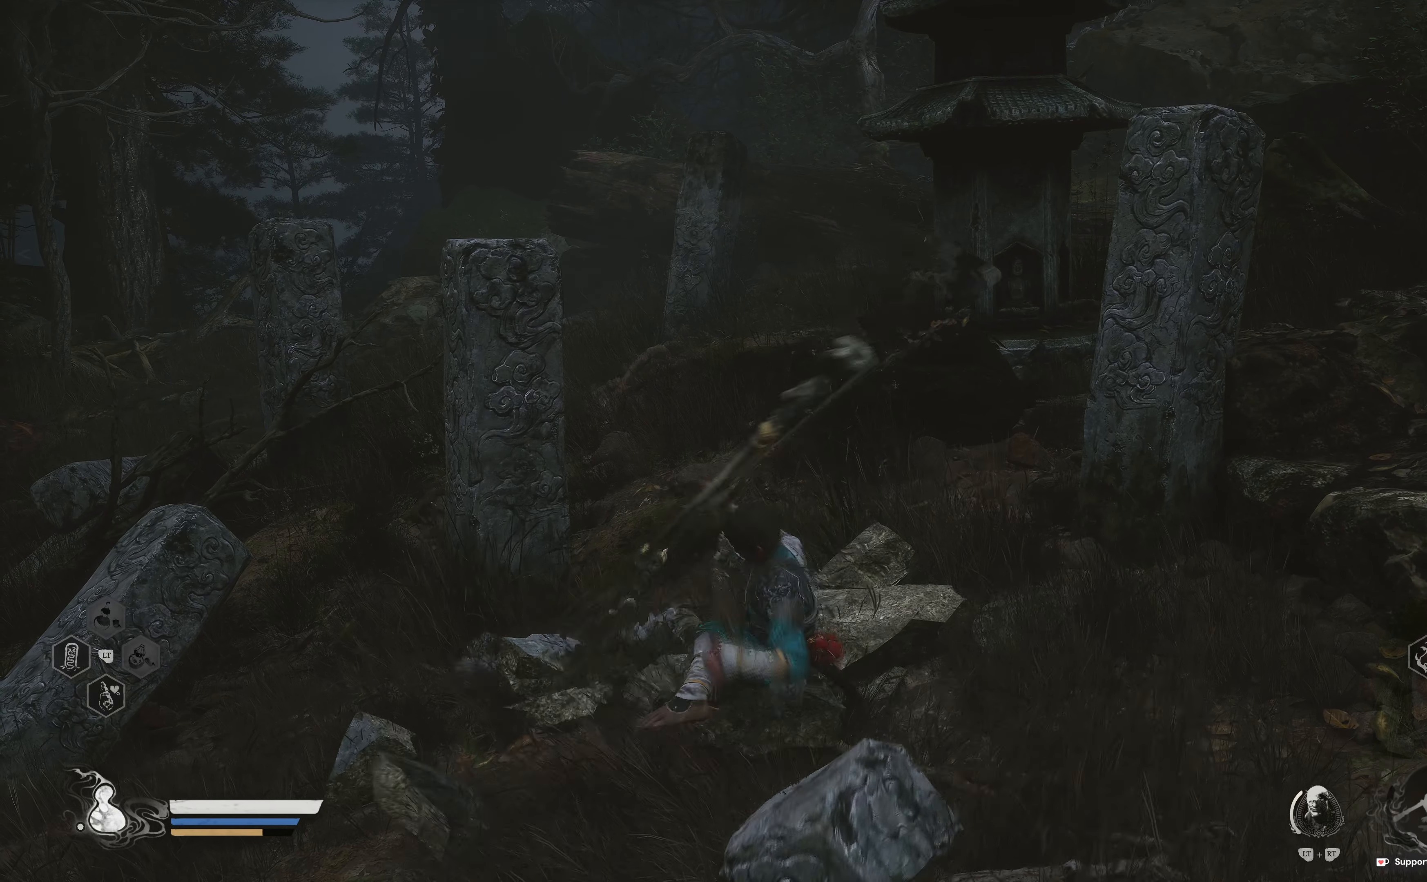
{"buttons": [], "left_stick": "up-left", "right_stick": "center", "events": []}